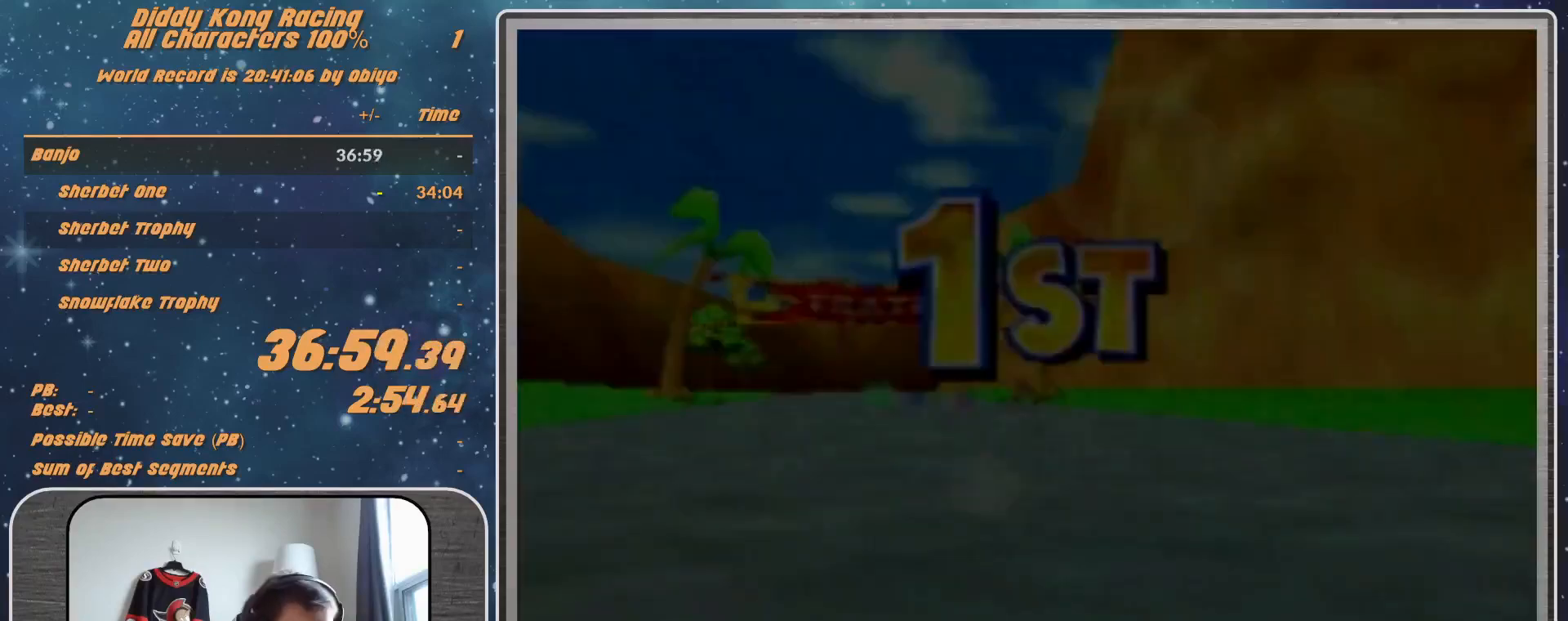
Gameplay with a controller (Nintendo layout); each line is a JSON object with the inputs held at the frame after it. "events" lists button and stick changes between this image and that frame as [ms after this image, input, new state], when the widget could be followed in between. Not read: L1 L3 R3.
{"buttons": [], "left_stick": "center", "events": []}
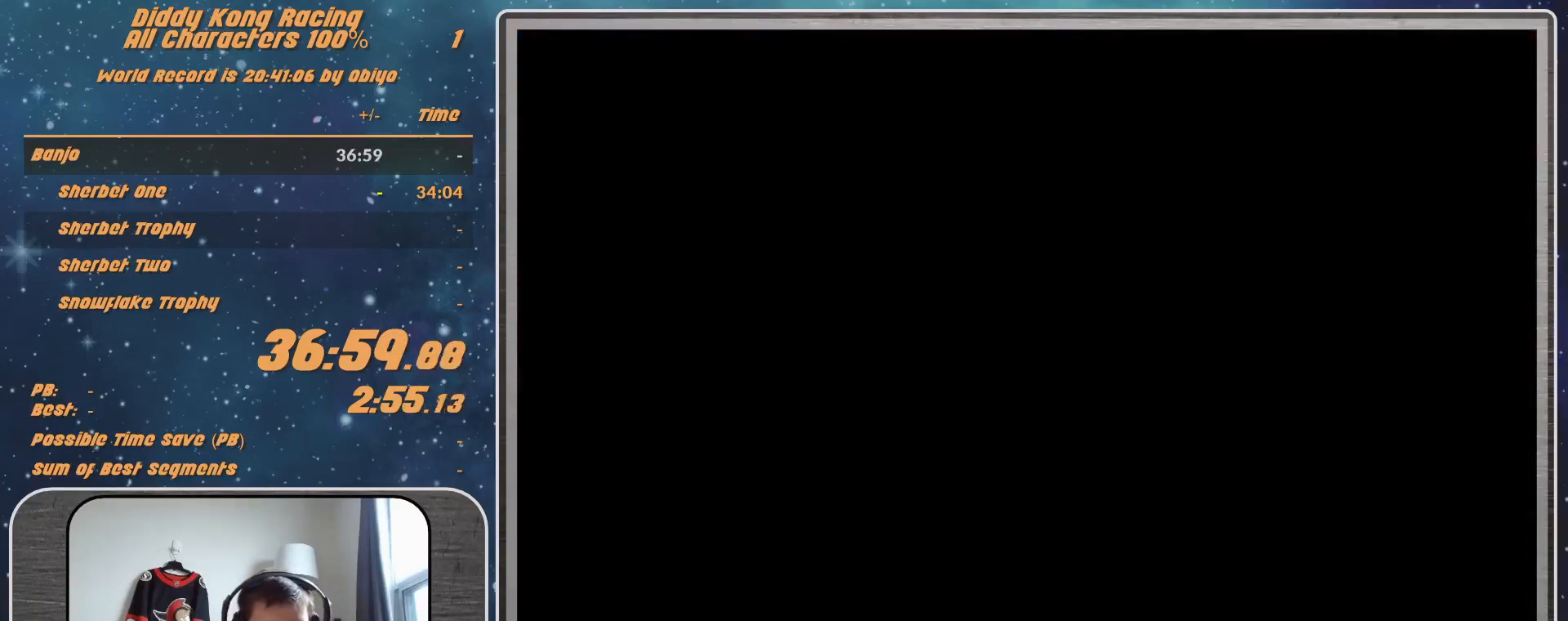
{"buttons": [], "left_stick": "center", "events": []}
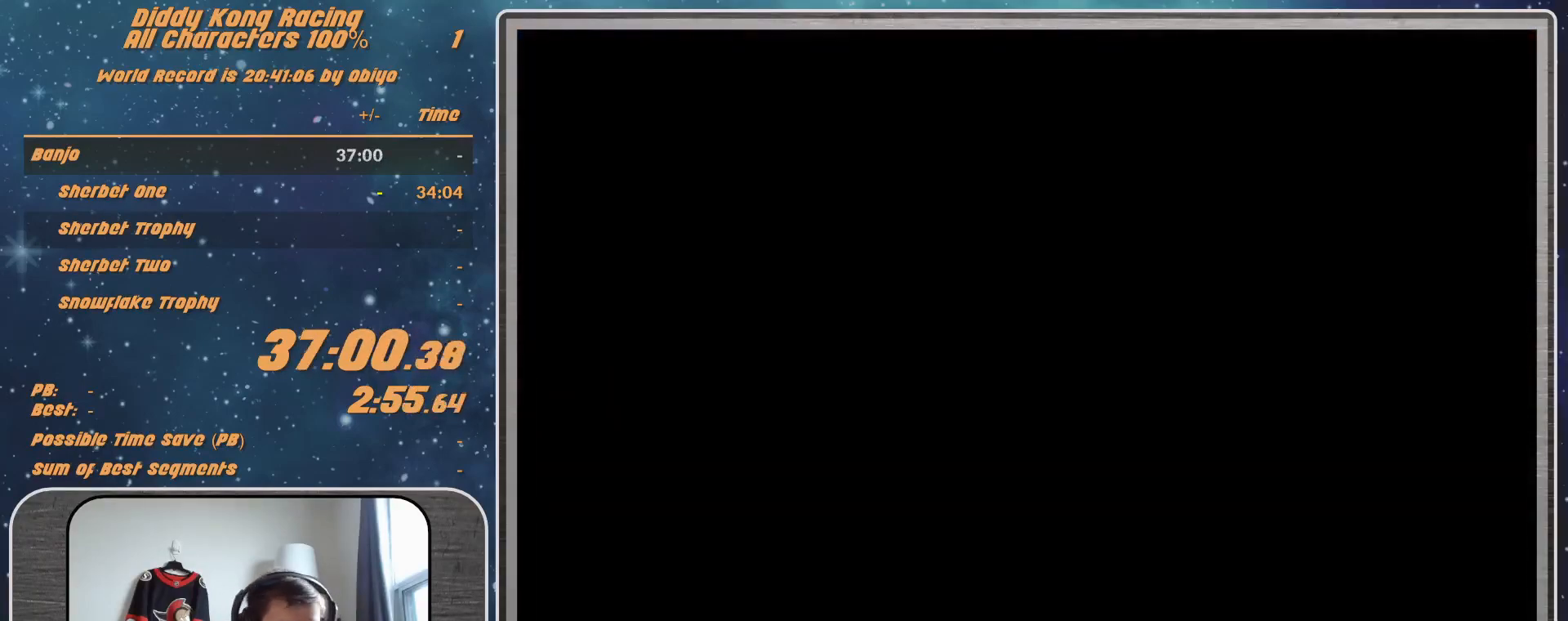
{"buttons": ["A", "START"], "left_stick": "center", "events": [[67, "A", "down"], [167, "A", "up"], [167, "START", "down"], [200, "START", "up"], [233, "A", "down"], [233, "START", "down"], [300, "A", "up"], [300, "START", "up"], [333, "A", "down"], [333, "START", "down"], [400, "A", "up"], [400, "START", "up"], [500, "A", "down"], [500, "START", "down"]]}
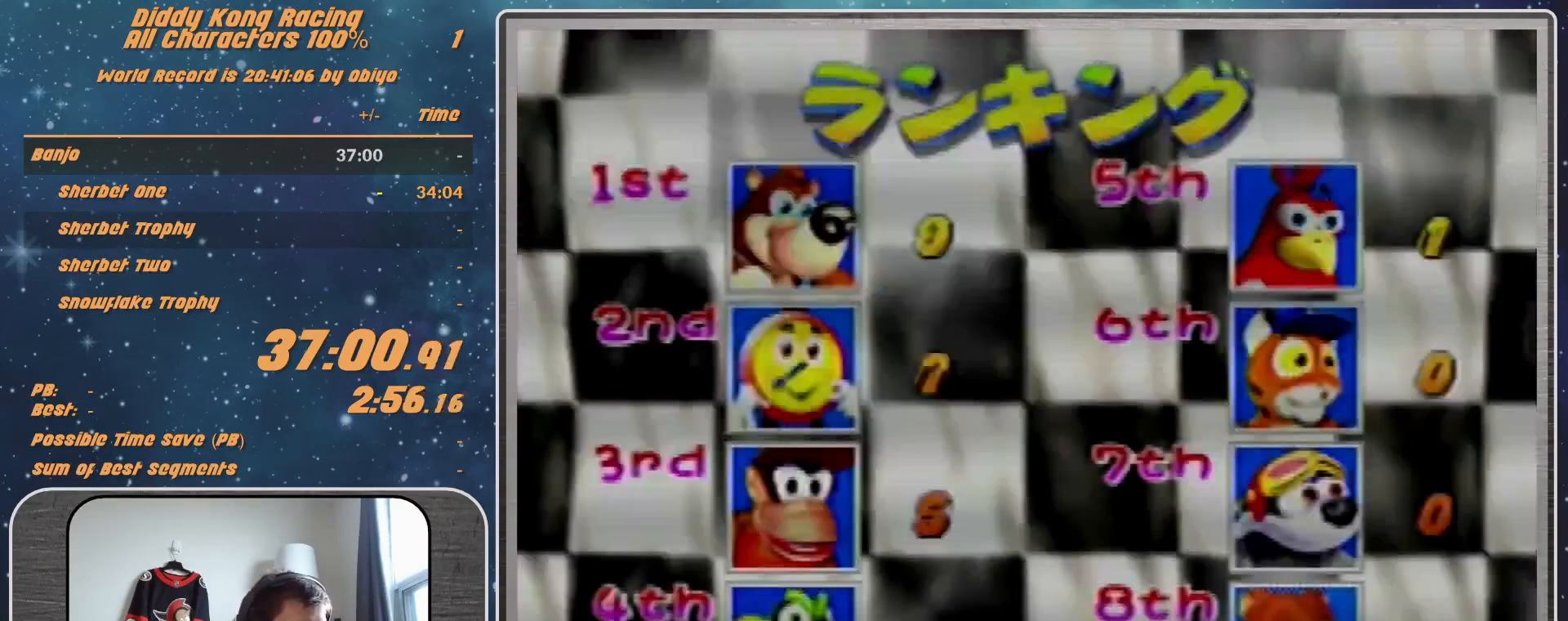
{"buttons": [], "left_stick": "center", "events": [[67, "A", "up"], [67, "START", "up"]]}
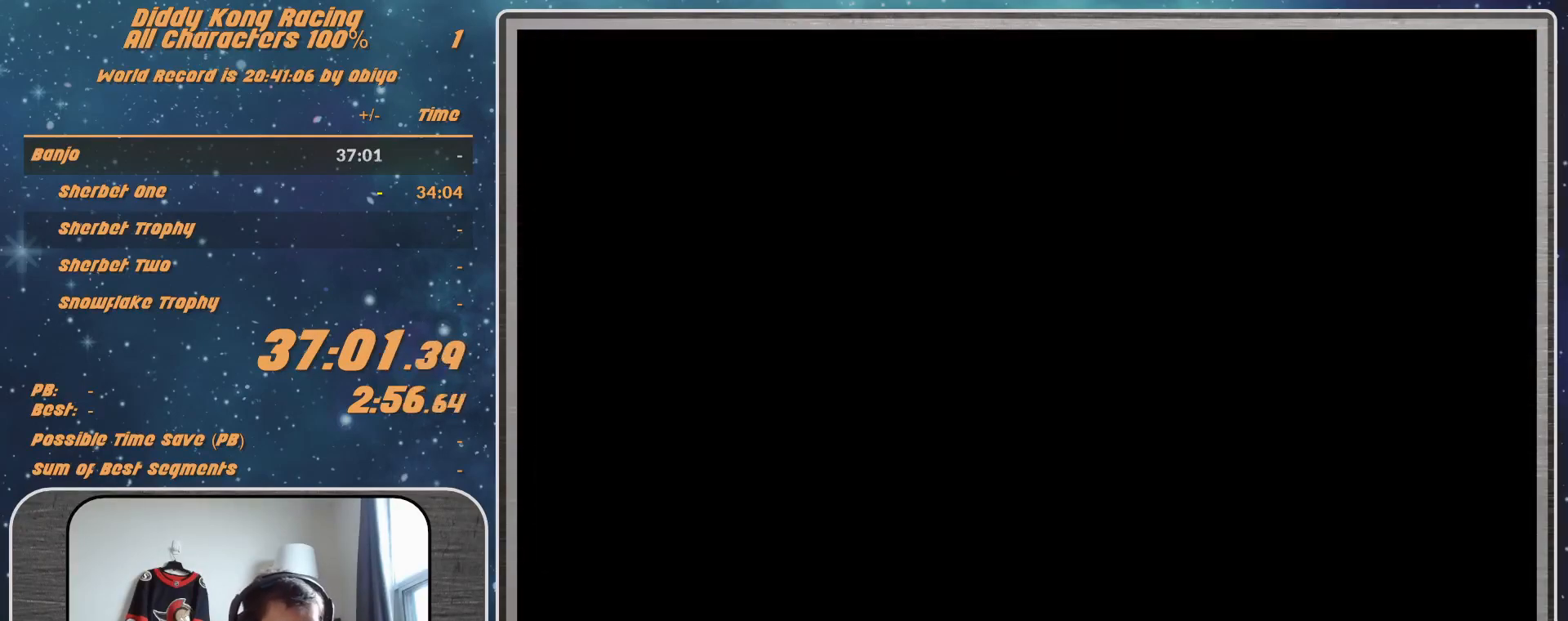
{"buttons": [], "left_stick": "center", "events": []}
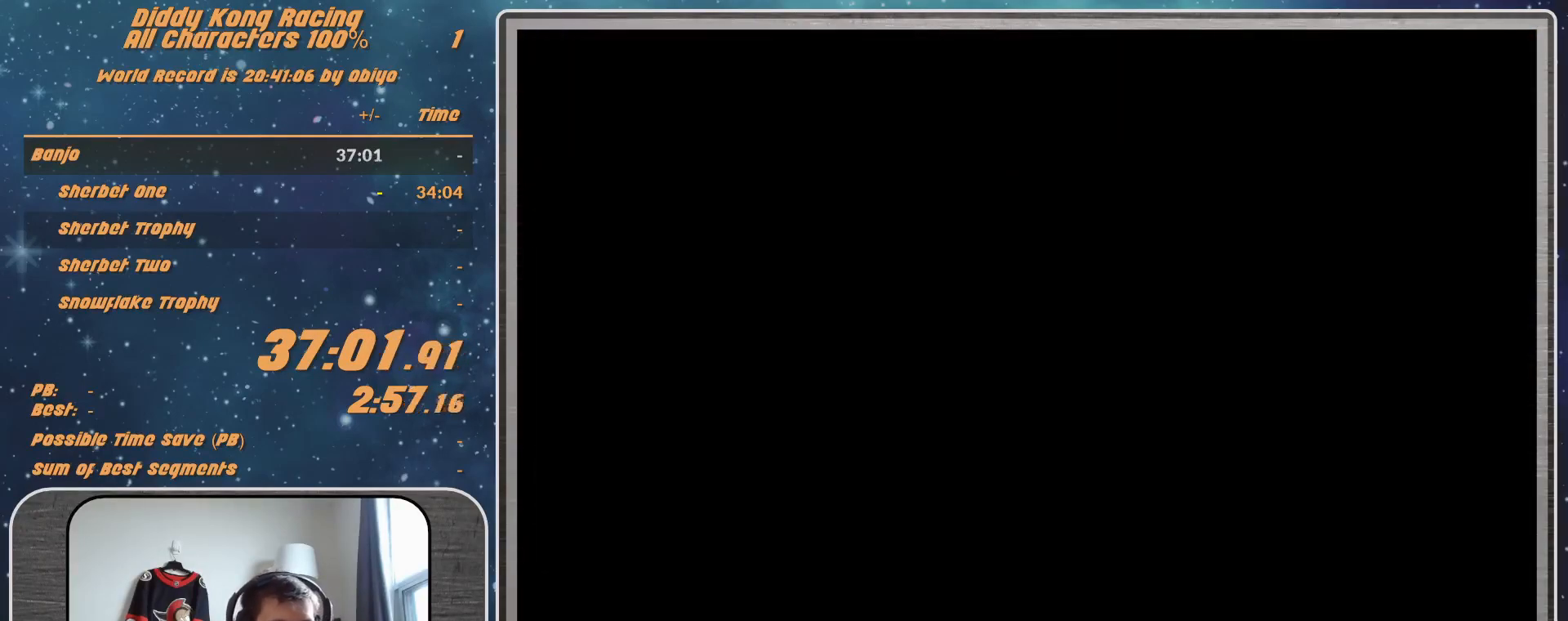
{"buttons": ["A"], "left_stick": "center", "events": [[400, "A", "down"], [433, "A", "up"], [500, "A", "down"]]}
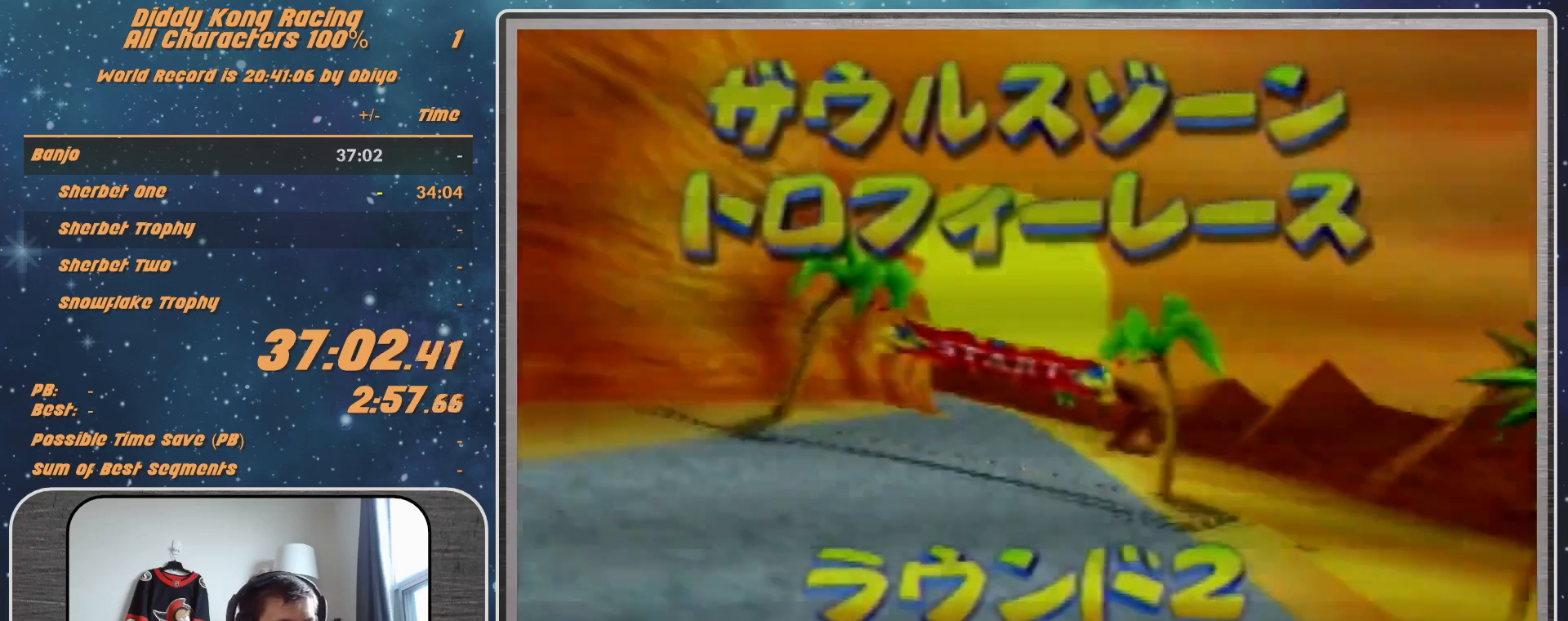
{"buttons": [], "left_stick": "center", "events": [[100, "A", "up"], [167, "A", "down"], [200, "A", "up"]]}
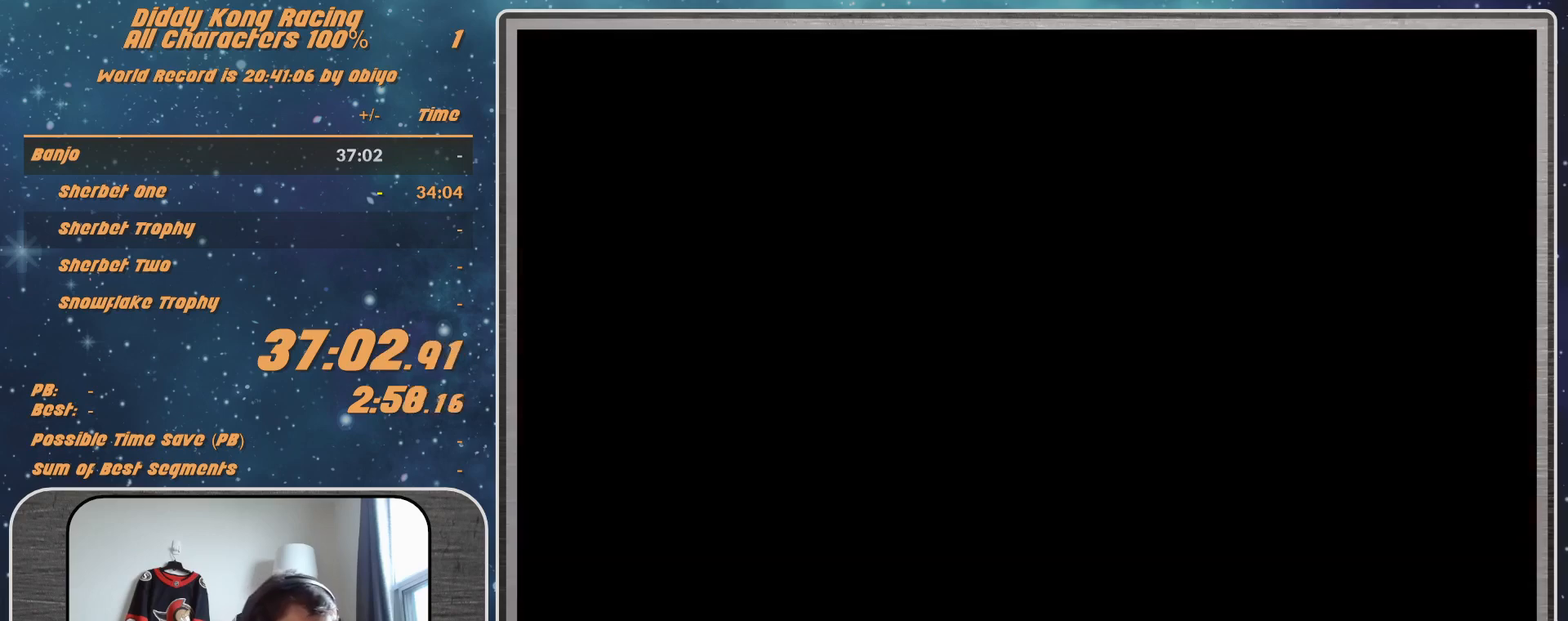
{"buttons": [], "left_stick": "center", "events": []}
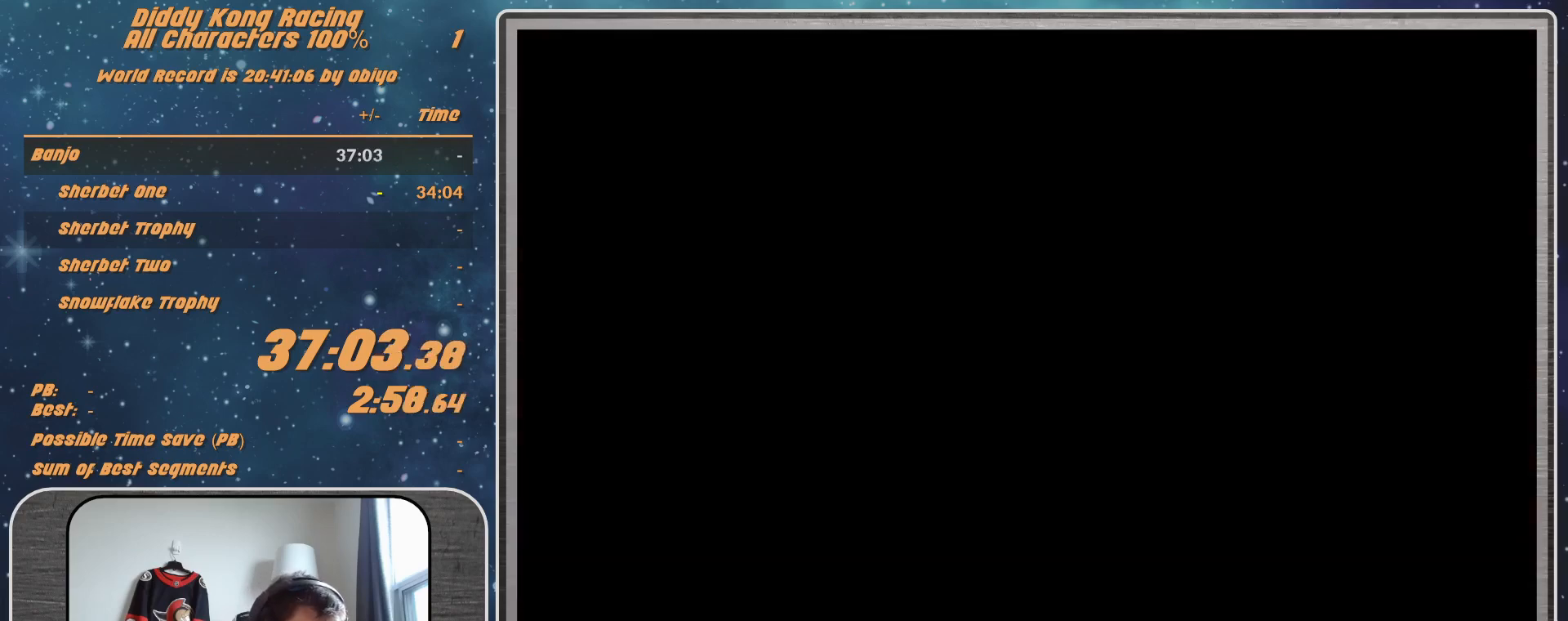
{"buttons": [], "left_stick": "center", "events": []}
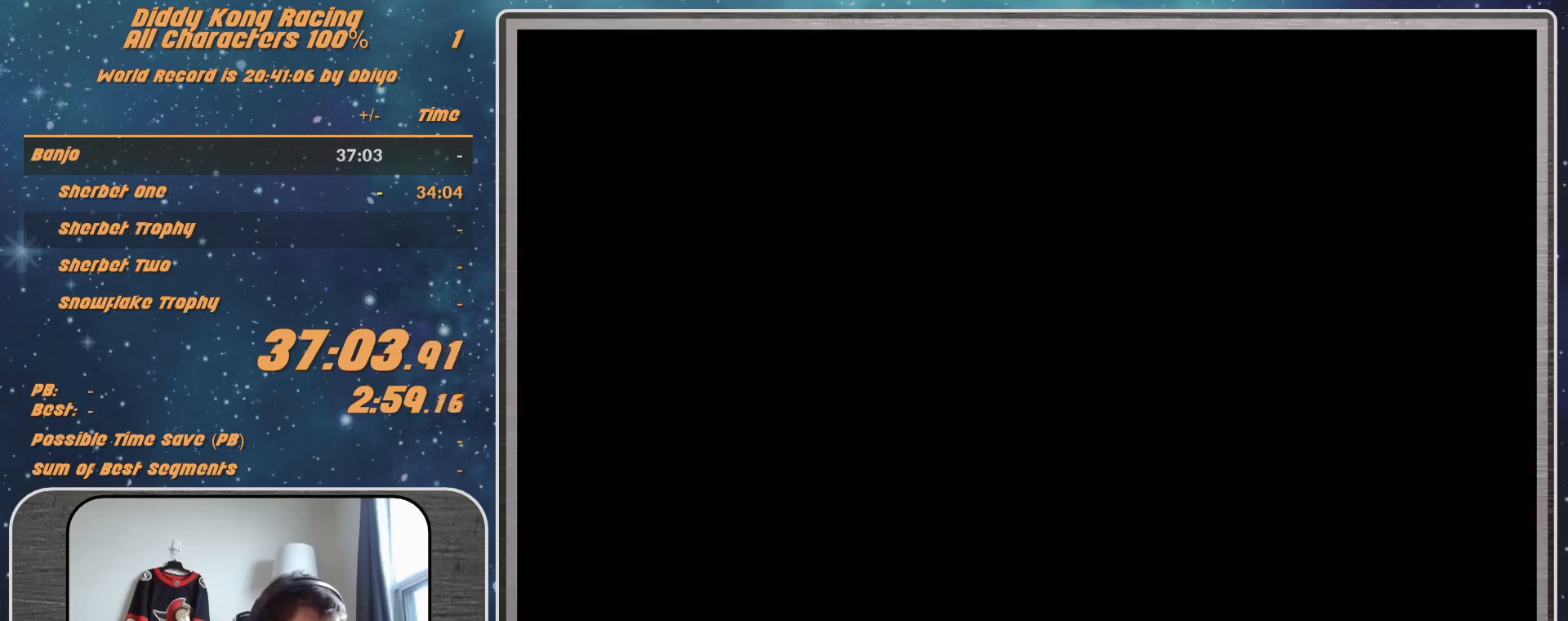
{"buttons": [], "left_stick": "center", "events": []}
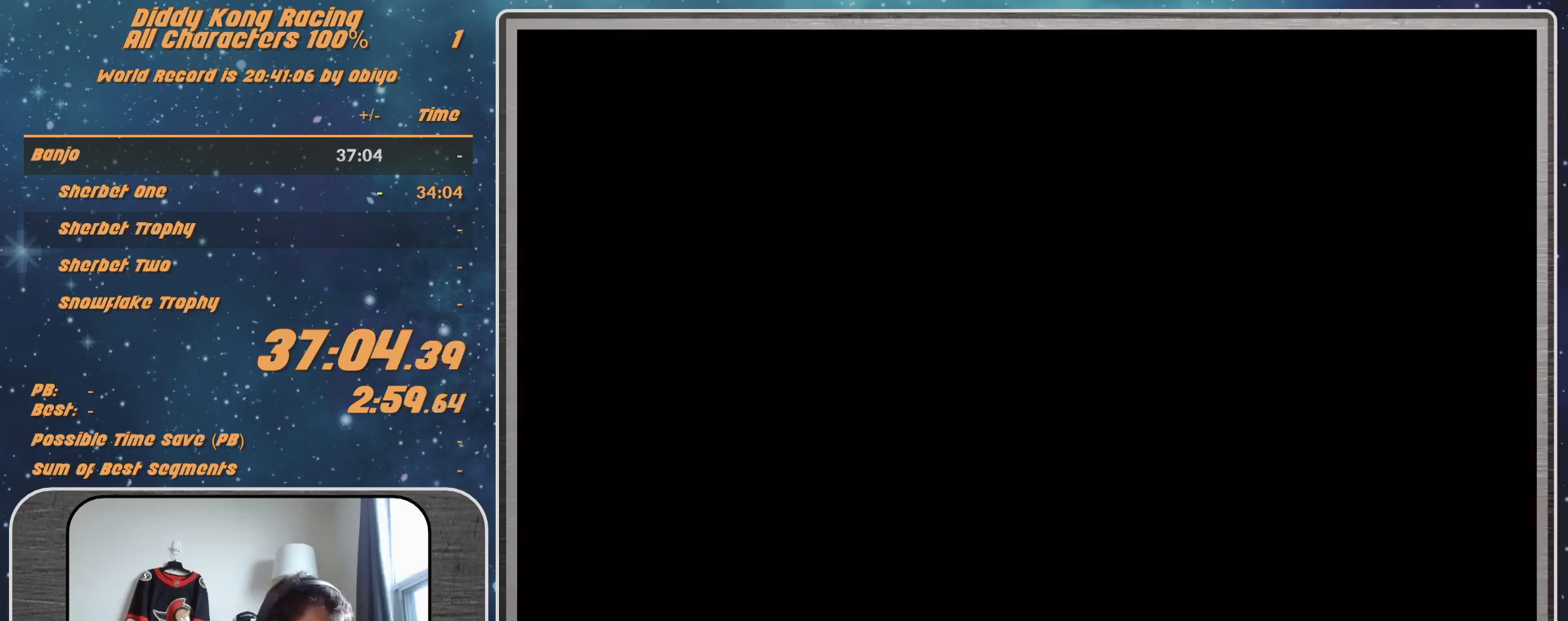
{"buttons": [], "left_stick": "center", "events": []}
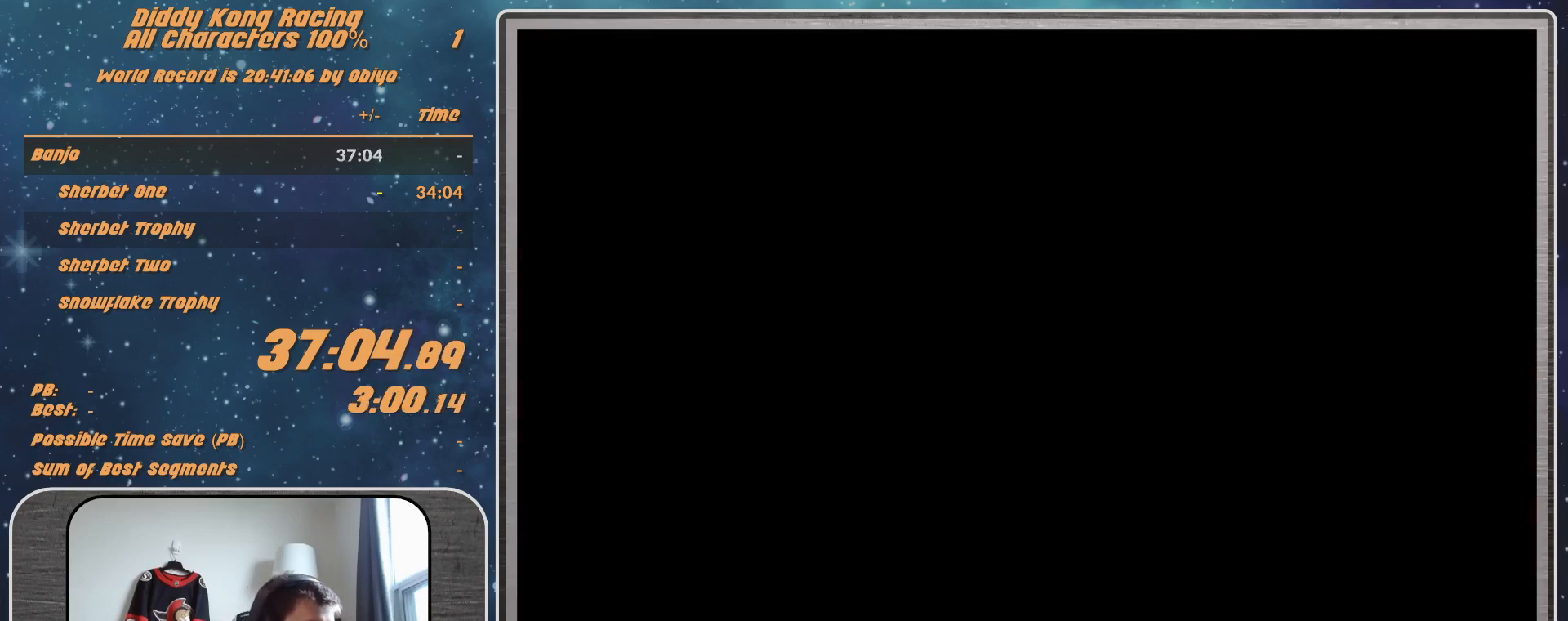
{"buttons": [], "left_stick": "center", "events": [[133, "A", "down"], [267, "A", "up"], [333, "A", "down"], [367, "A", "up"]]}
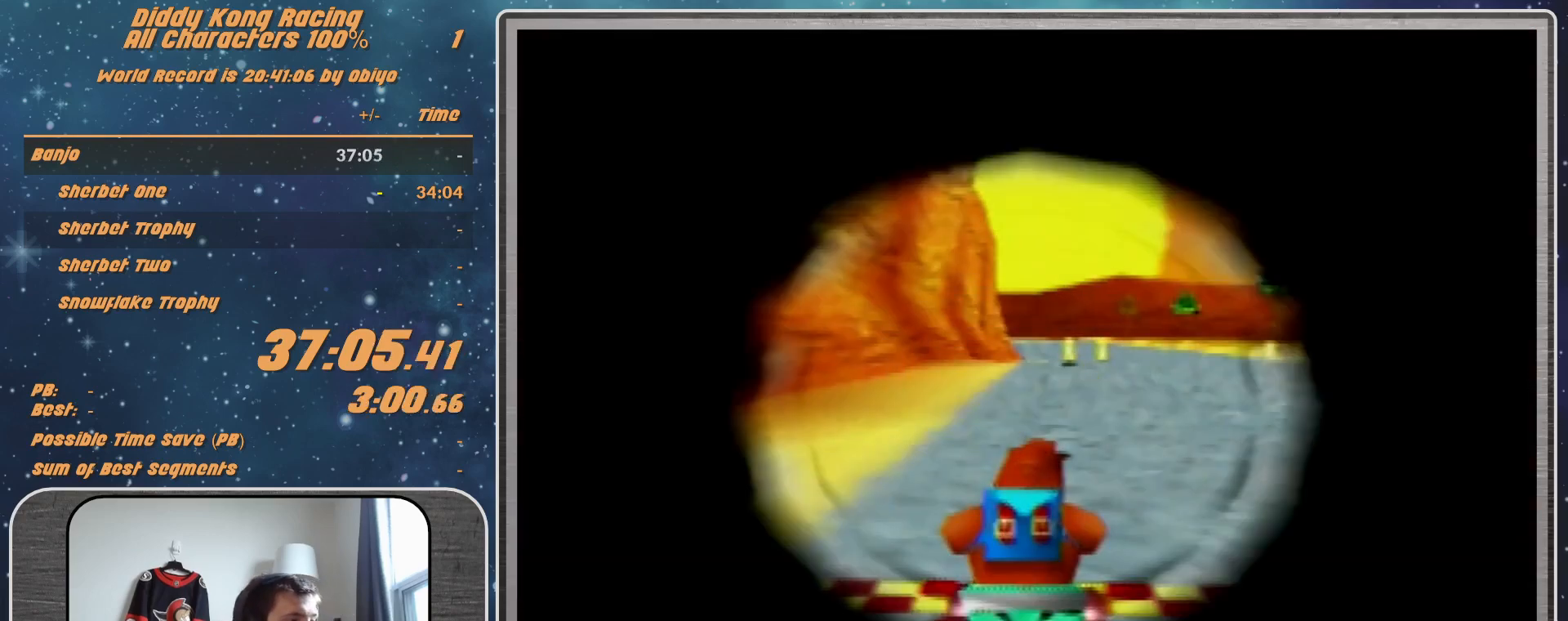
{"buttons": [], "left_stick": "center", "events": []}
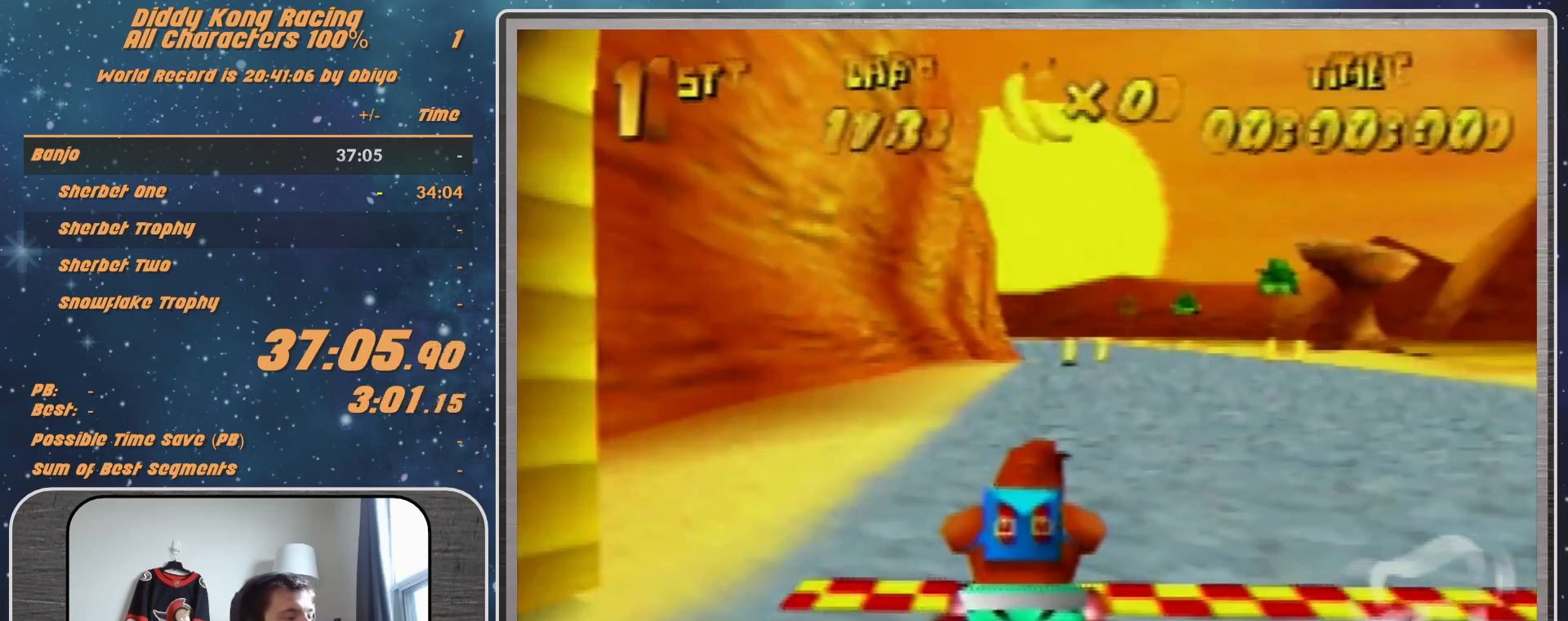
{"buttons": [], "left_stick": "center", "events": []}
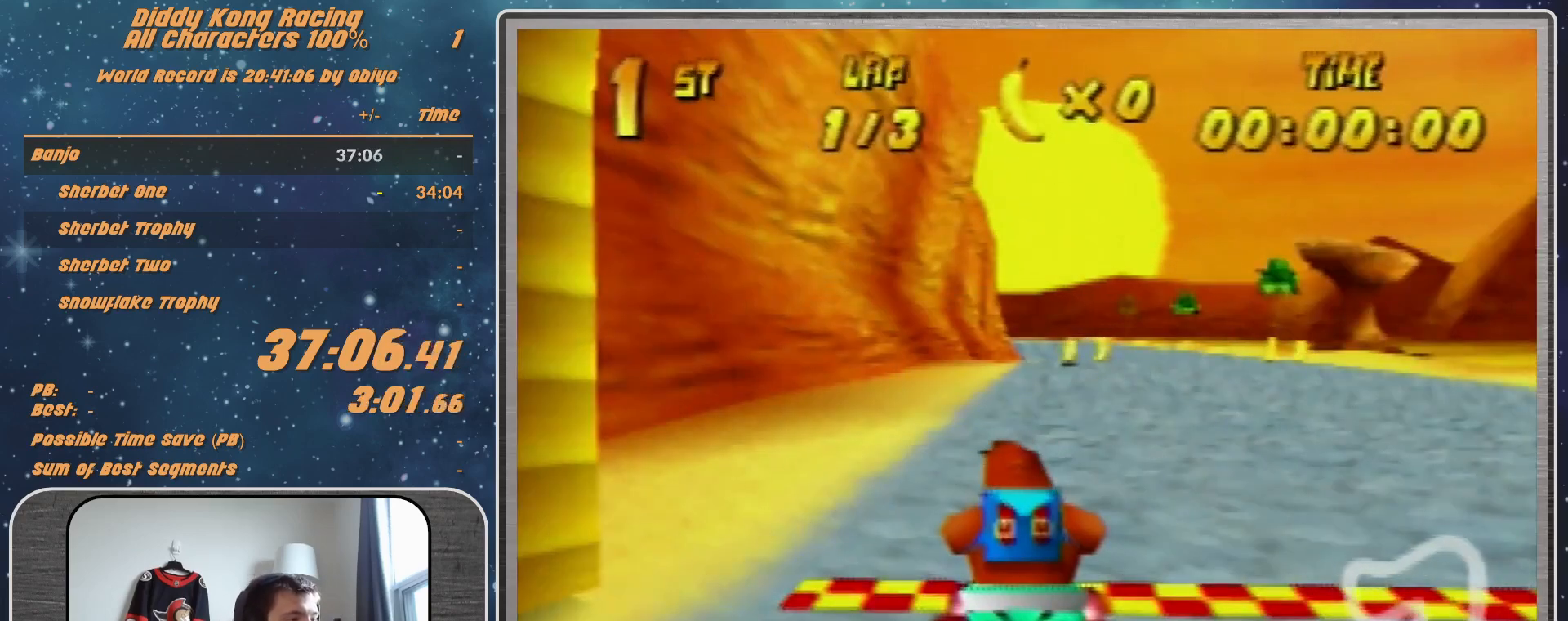
{"buttons": [], "left_stick": "center", "events": []}
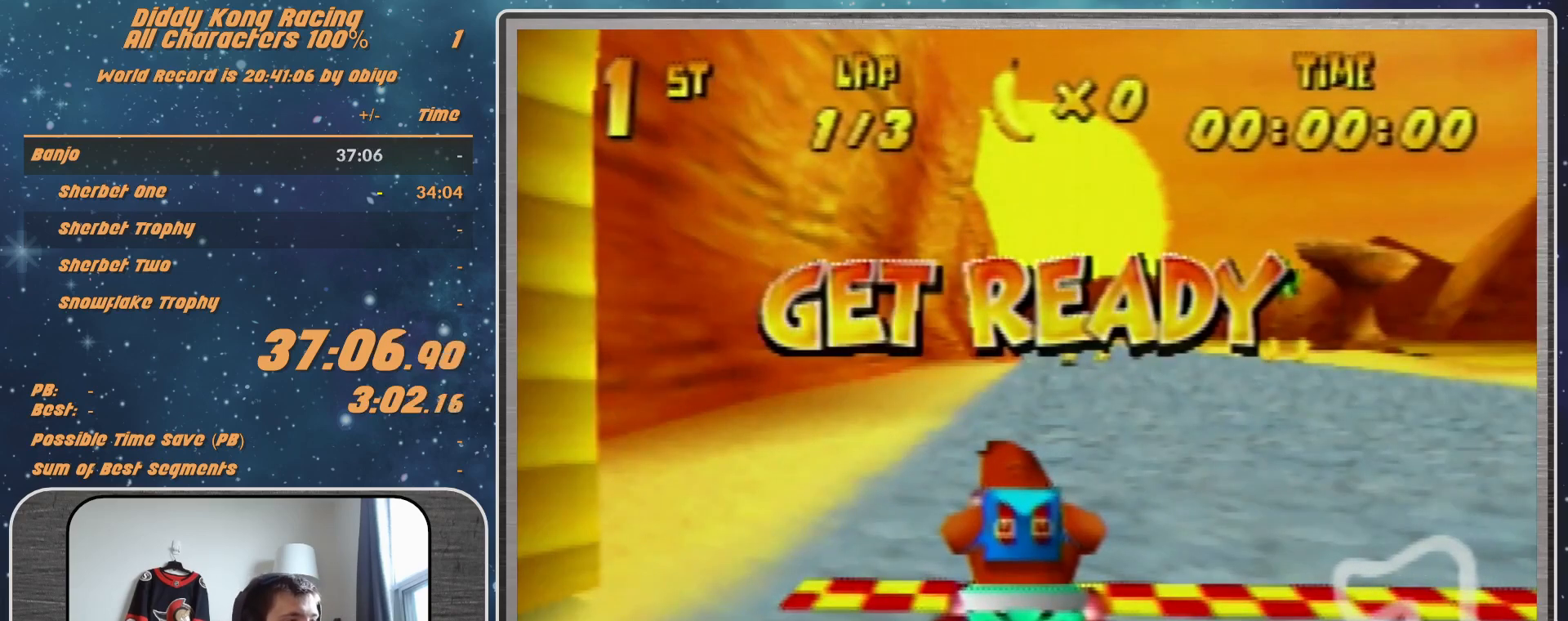
{"buttons": [], "left_stick": "center", "events": []}
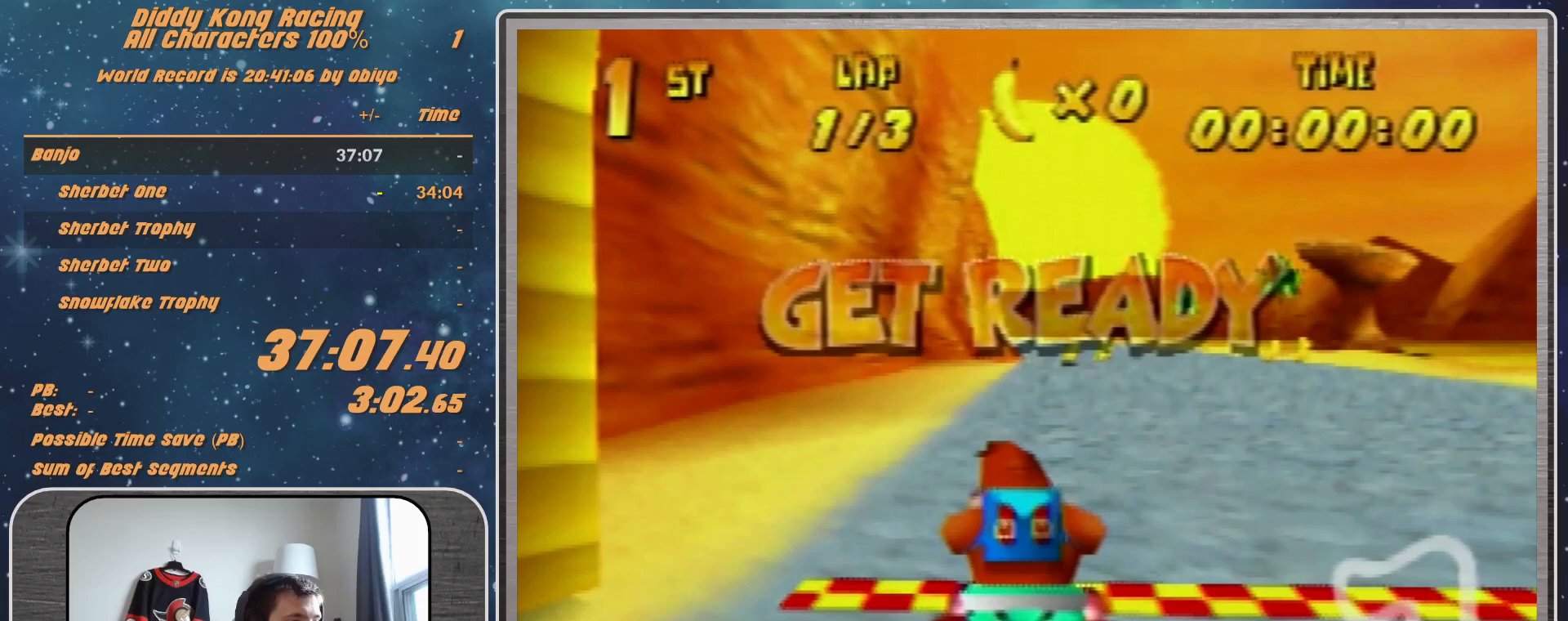
{"buttons": ["A"], "left_stick": "right", "events": [[333, "A", "down"], [500, "left_stick", "right"]]}
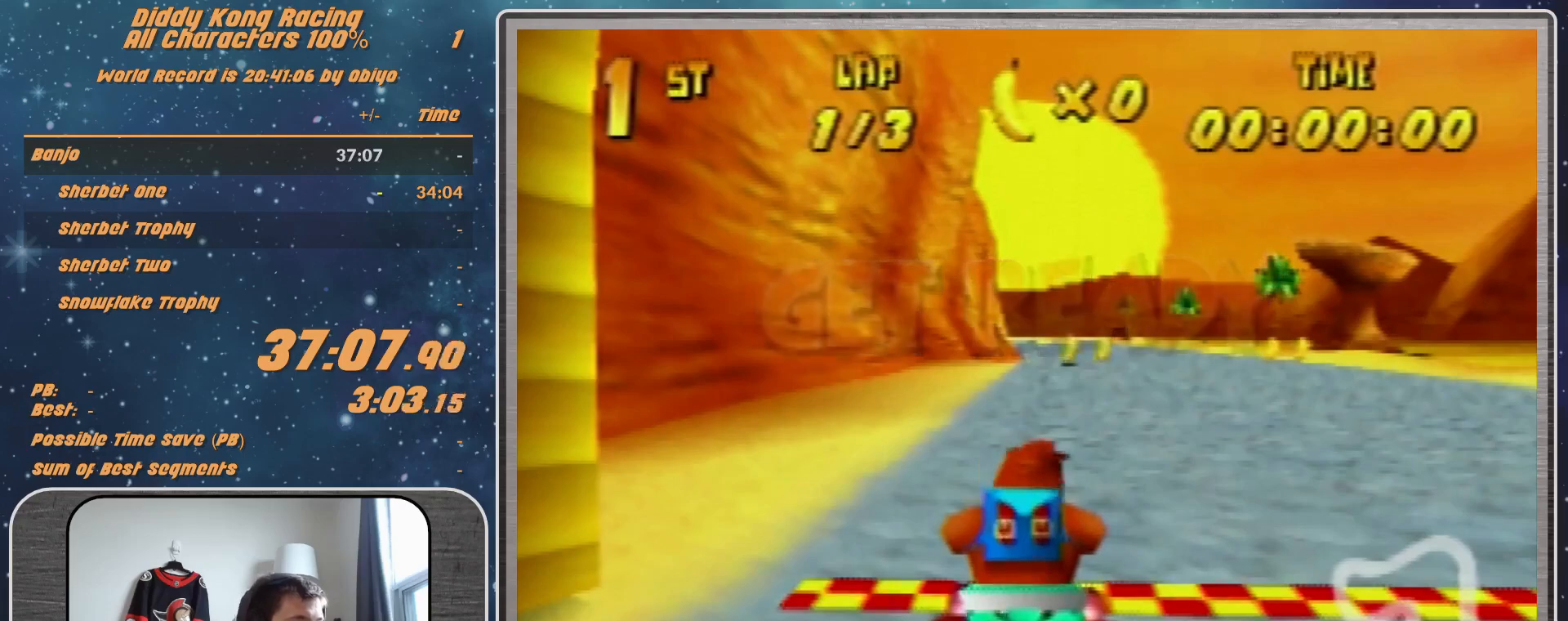
{"buttons": [], "left_stick": "center", "events": [[233, "left_stick", "center"], [433, "A", "up"]]}
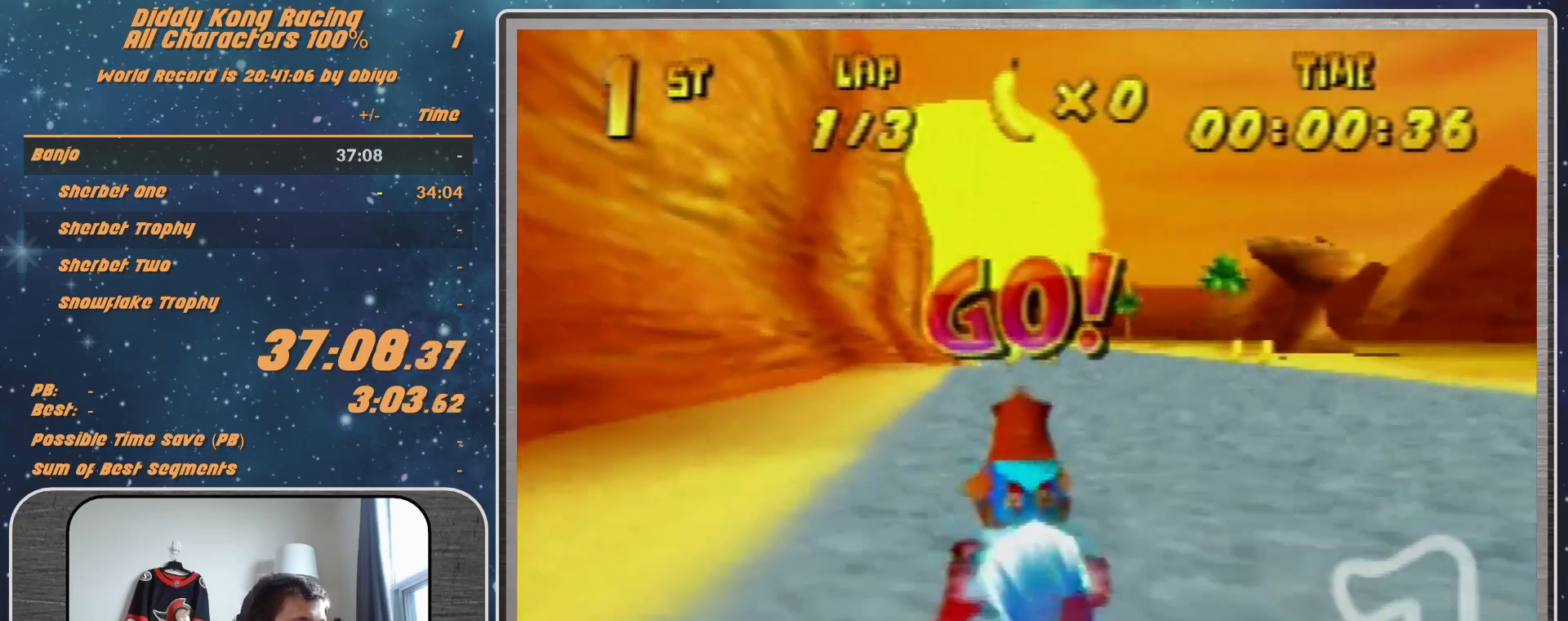
{"buttons": [], "left_stick": "center", "events": [[33, "A", "down"], [100, "A", "up"], [367, "A", "down"], [433, "A", "up"]]}
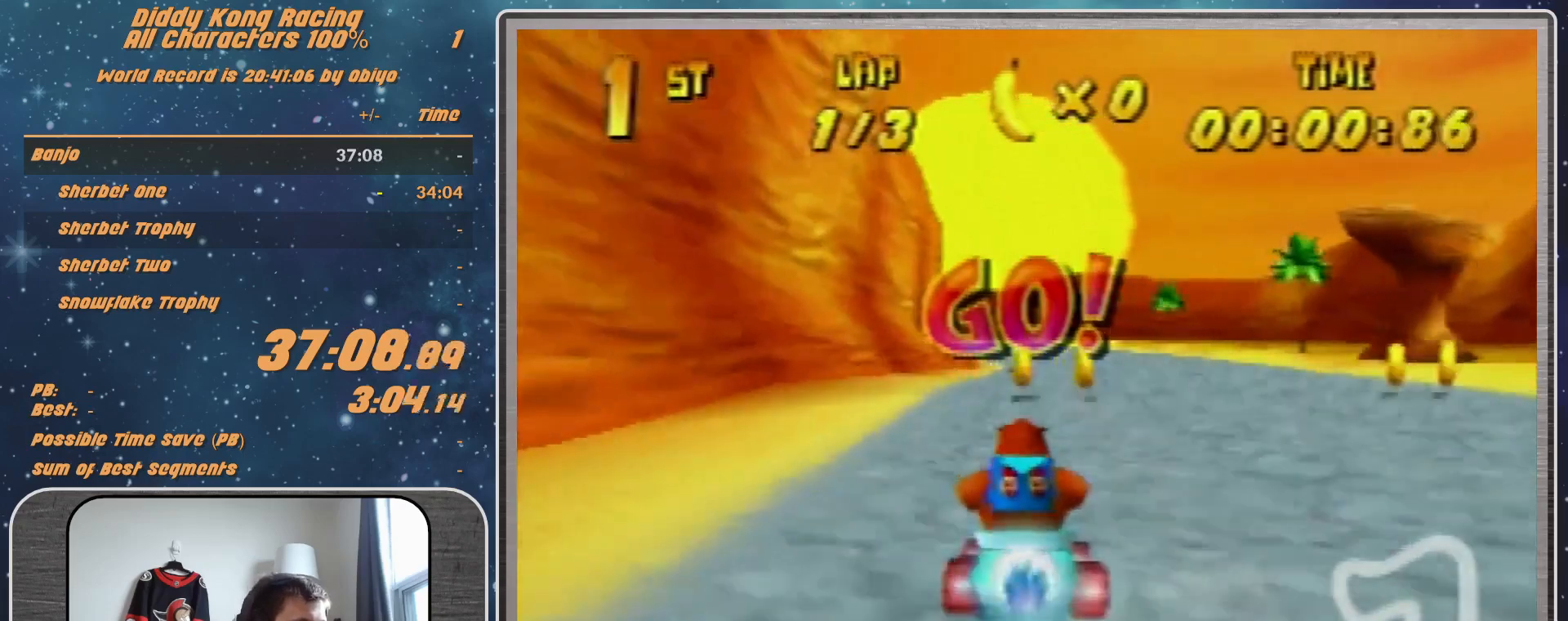
{"buttons": ["A"], "left_stick": "up-right", "events": [[200, "A", "down"], [233, "A", "up"], [233, "R1", "down"], [233, "left_stick", "left"], [333, "A", "down"], [333, "R1", "up"], [400, "A", "up"], [400, "left_stick", "up-right"], [467, "A", "down"]]}
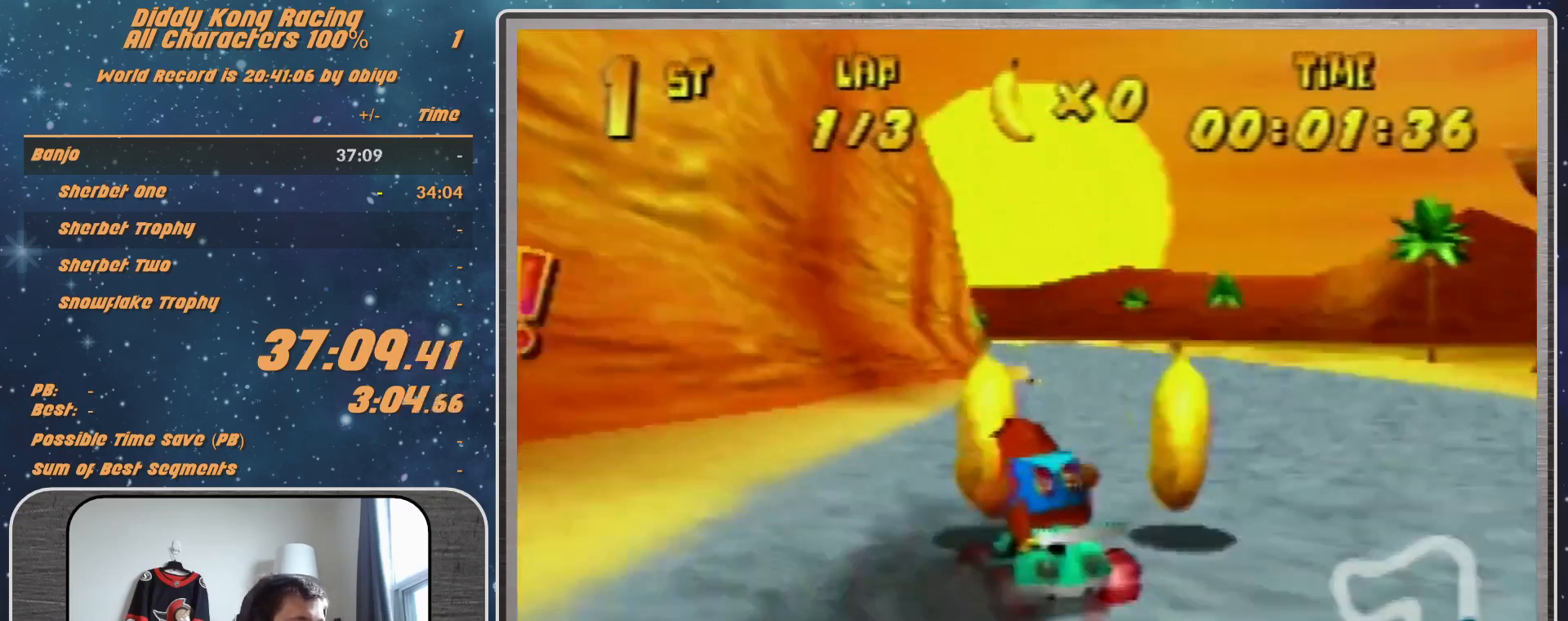
{"buttons": [], "left_stick": "center", "events": [[67, "A", "up"], [67, "left_stick", "center"], [133, "A", "down"], [167, "A", "up"], [267, "A", "down"], [333, "A", "up"], [467, "A", "down"], [500, "A", "up"]]}
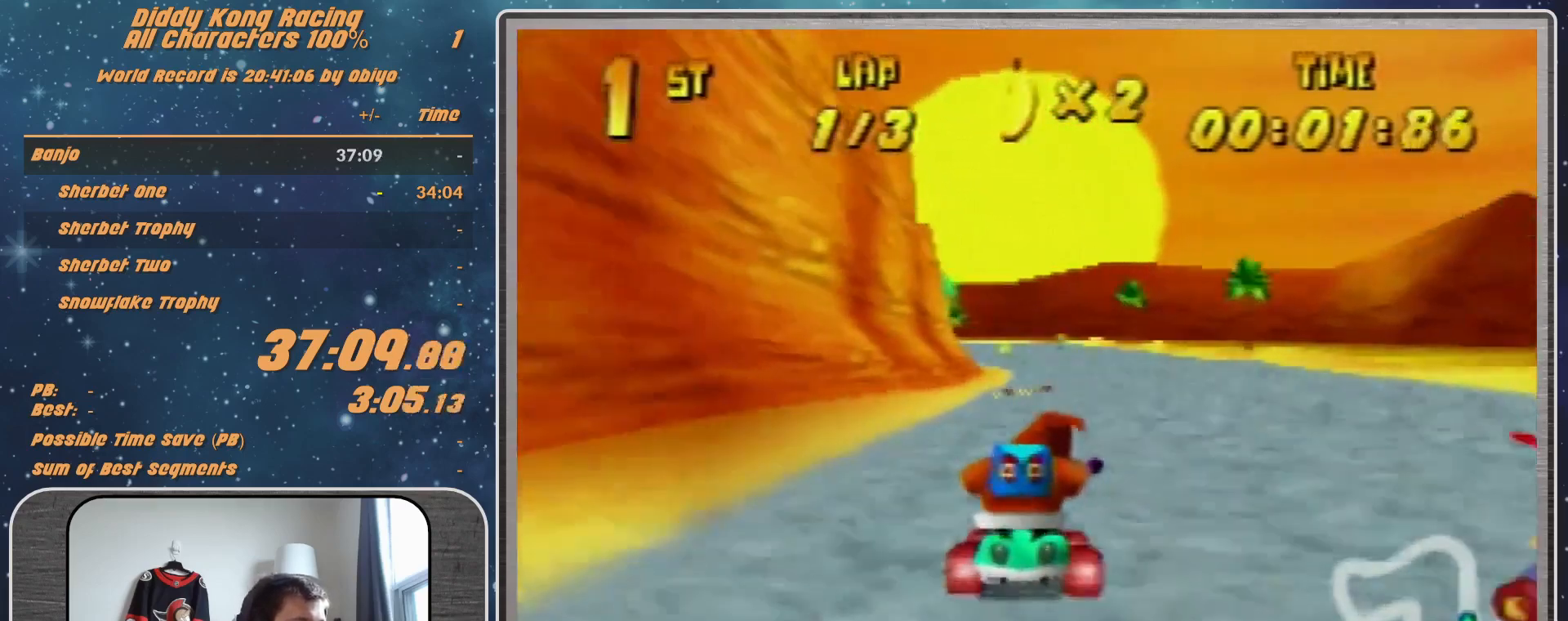
{"buttons": [], "left_stick": "center", "events": [[33, "left_stick", "up-right"], [100, "A", "down"], [133, "A", "up"], [133, "left_stick", "center"], [300, "A", "down"], [333, "A", "up"], [367, "A", "down"], [467, "A", "up"]]}
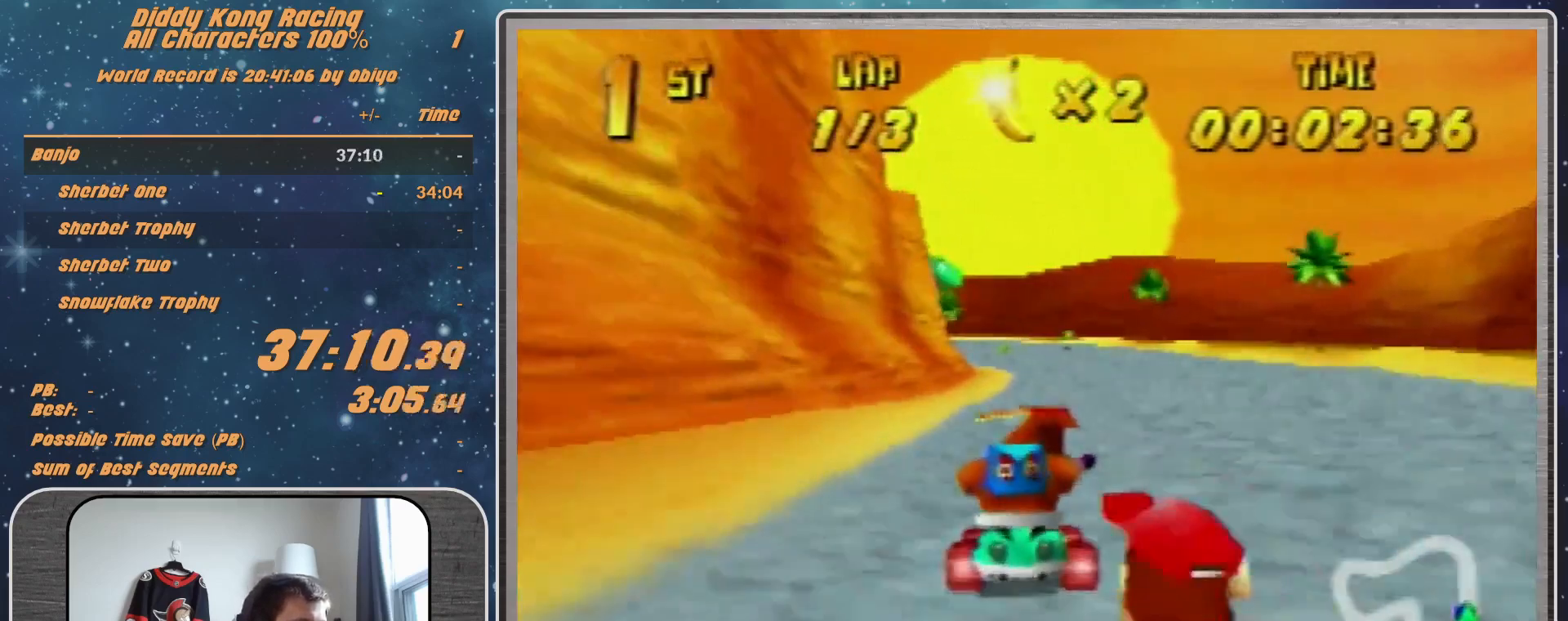
{"buttons": [], "left_stick": "center", "events": [[33, "A", "down"], [67, "A", "up"]]}
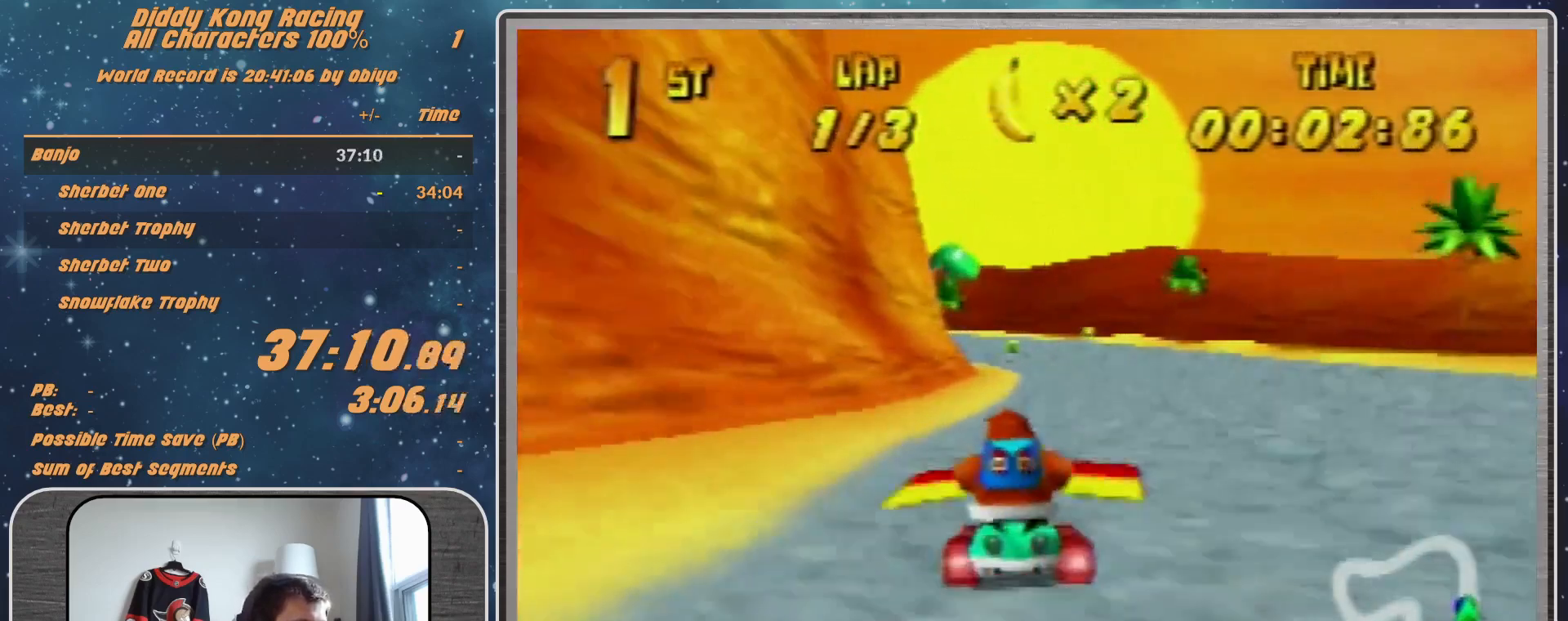
{"buttons": [], "left_stick": "center", "events": []}
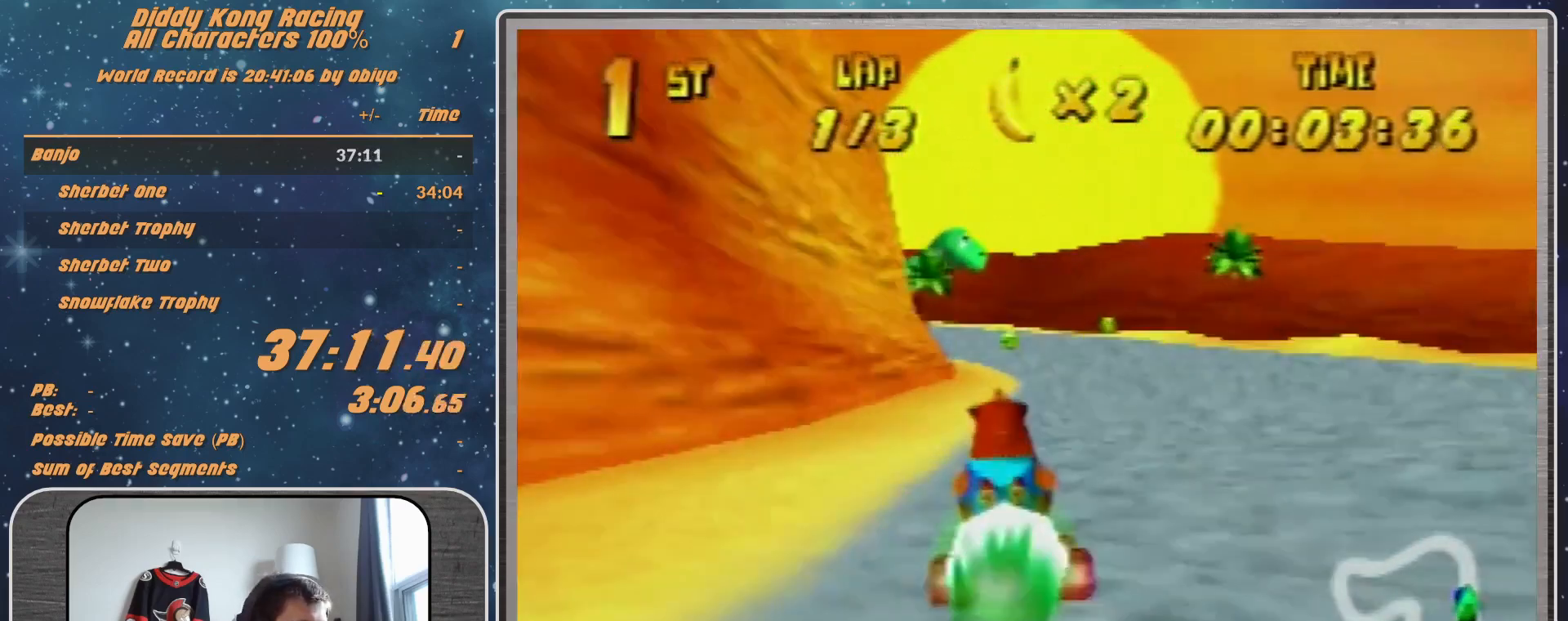
{"buttons": [], "left_stick": "left", "events": [[133, "left_stick", "left"], [233, "R1", "down"], [333, "R1", "up"]]}
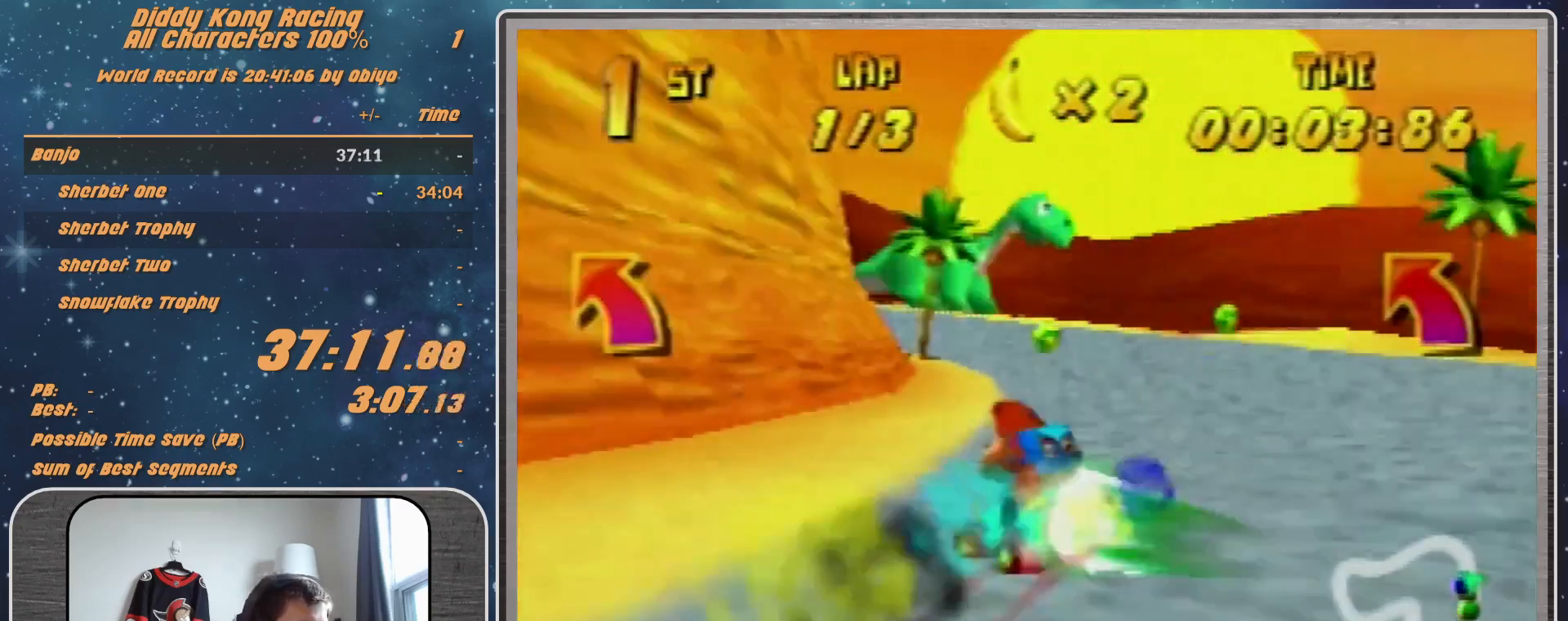
{"buttons": [], "left_stick": "up-left", "events": [[433, "left_stick", "up-left"]]}
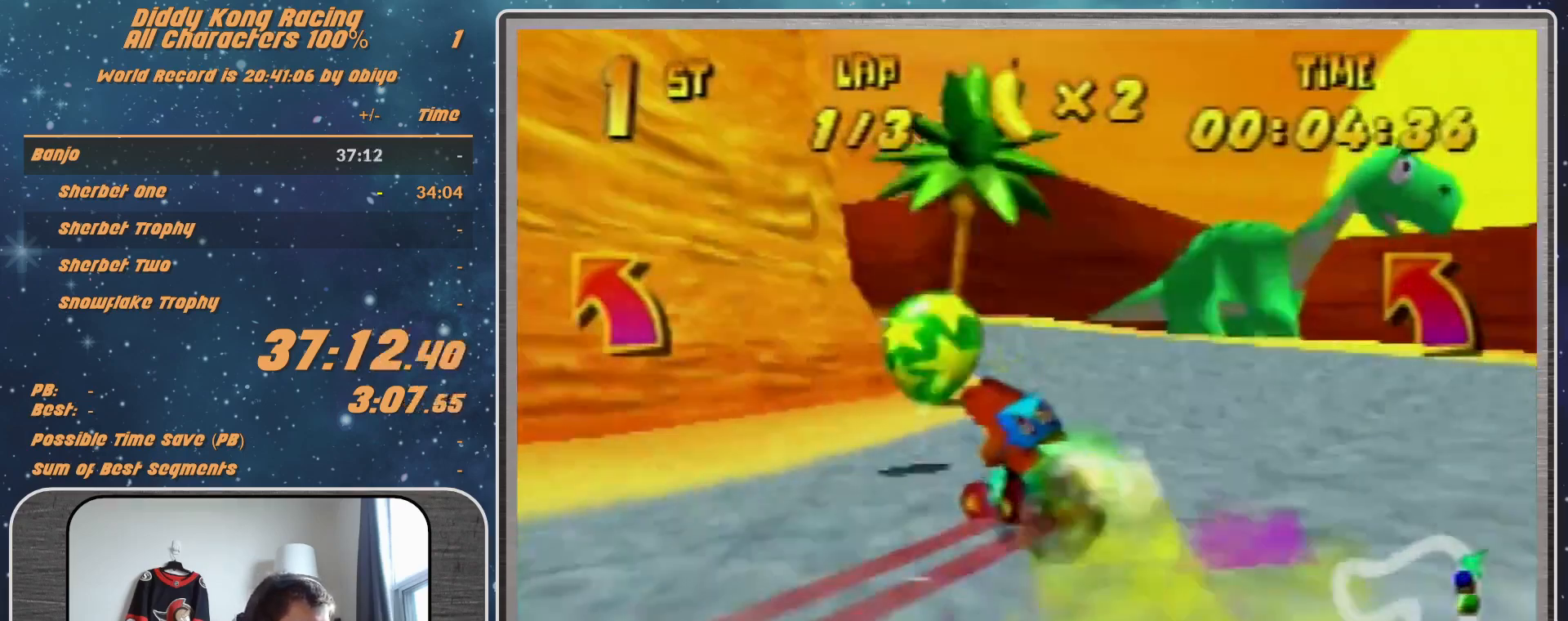
{"buttons": [], "left_stick": "up-left", "events": [[100, "A", "down"], [200, "A", "up"], [233, "A", "down"], [333, "A", "up"], [433, "A", "down"], [500, "A", "up"]]}
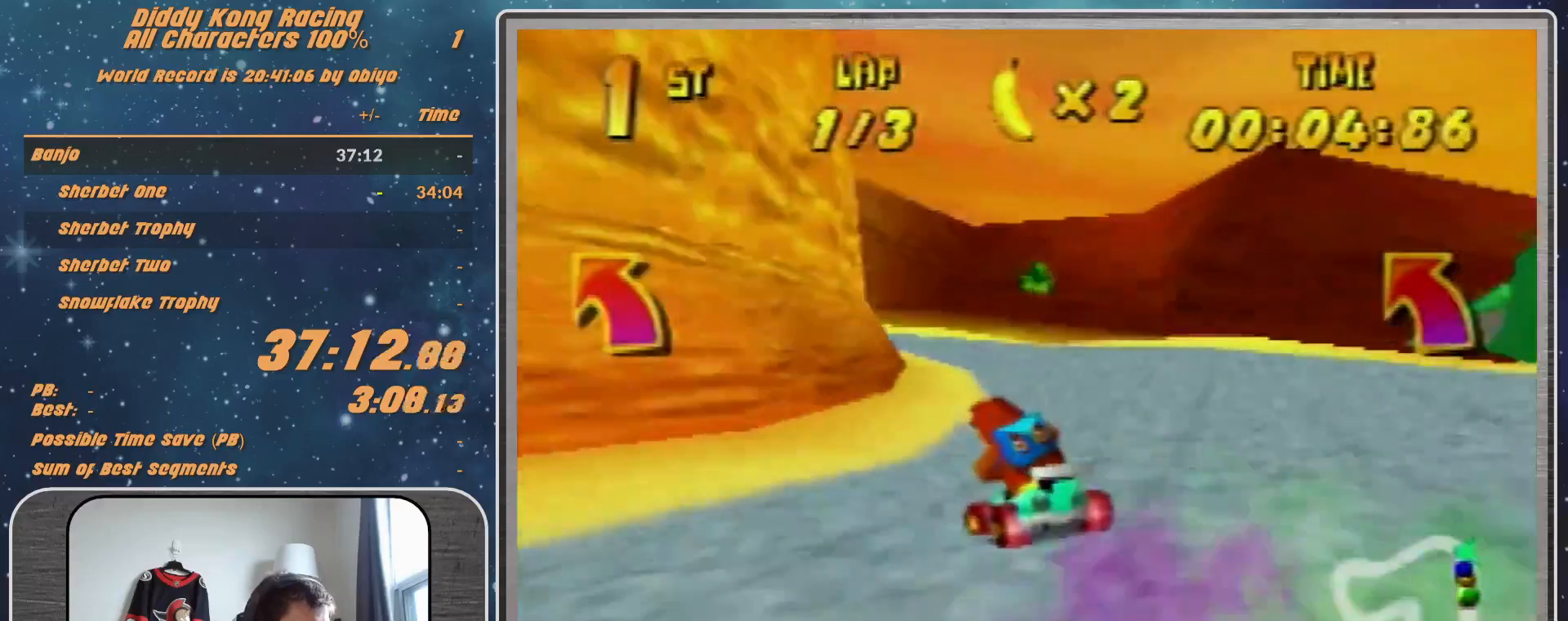
{"buttons": ["R1"], "left_stick": "left", "events": [[333, "left_stick", "left"], [433, "A", "down"], [433, "R1", "down"], [500, "A", "up"]]}
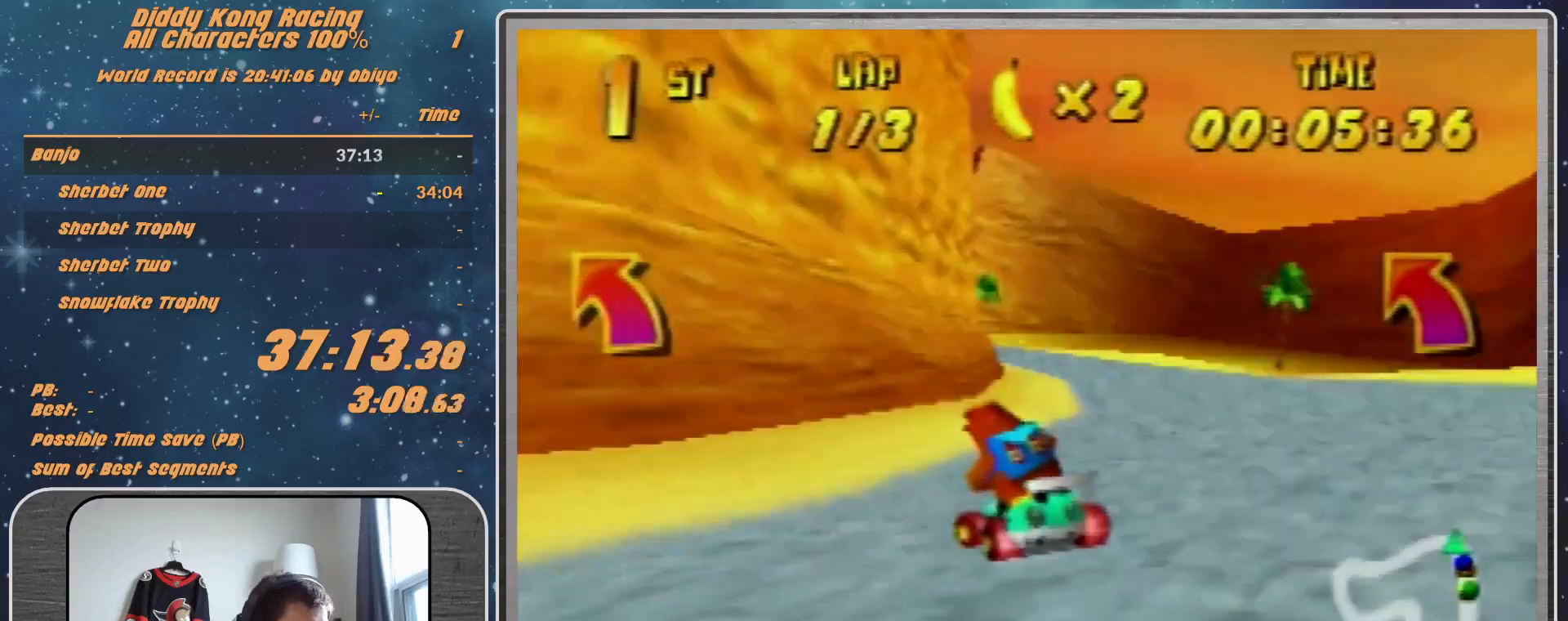
{"buttons": ["R1"], "left_stick": "up-right", "events": [[100, "A", "down"], [167, "A", "up"], [233, "A", "down"], [267, "A", "up"], [333, "left_stick", "up-left"], [367, "A", "down"], [433, "A", "up"], [433, "left_stick", "up-right"]]}
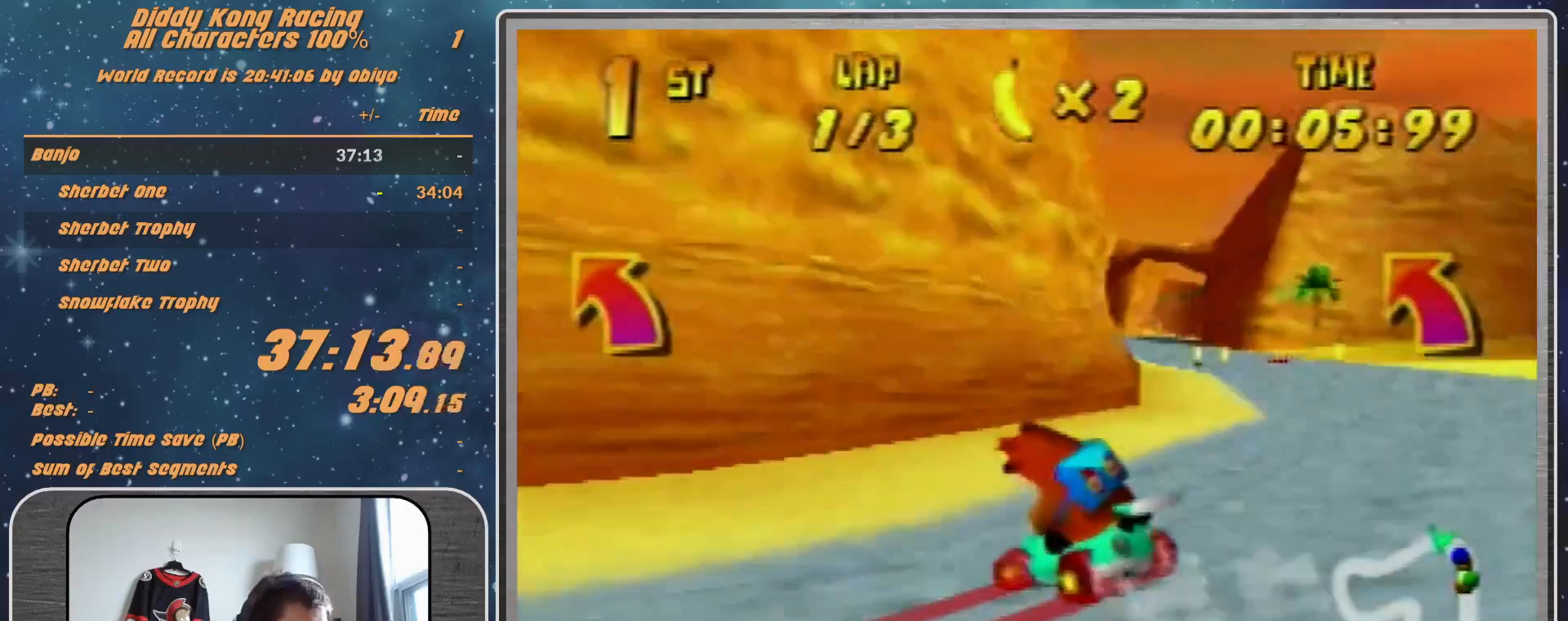
{"buttons": ["R1"], "left_stick": "right", "events": [[67, "A", "down"], [133, "A", "up"], [233, "A", "down"], [300, "A", "up"], [300, "left_stick", "up"], [400, "A", "down"], [433, "A", "up"], [433, "left_stick", "right"]]}